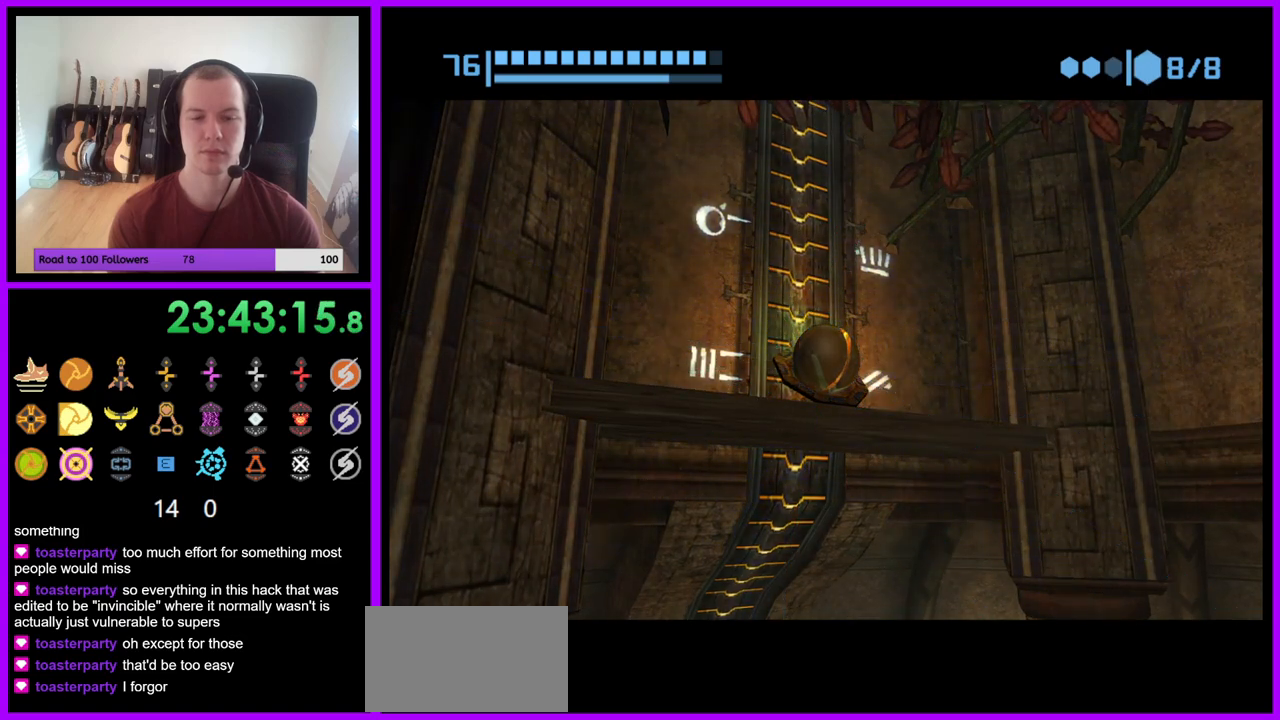
Gameplay with a controller (Nintendo layout); each line is a JSON object with the inputs held at the frame after it. "events" lists button and stick changes between this image and that frame as [ms after this image, input, new state], when the widget could be followed in between. Not read: L3 R3 START Z.
{"buttons": [], "left_stick": "right", "right_stick": "center", "events": []}
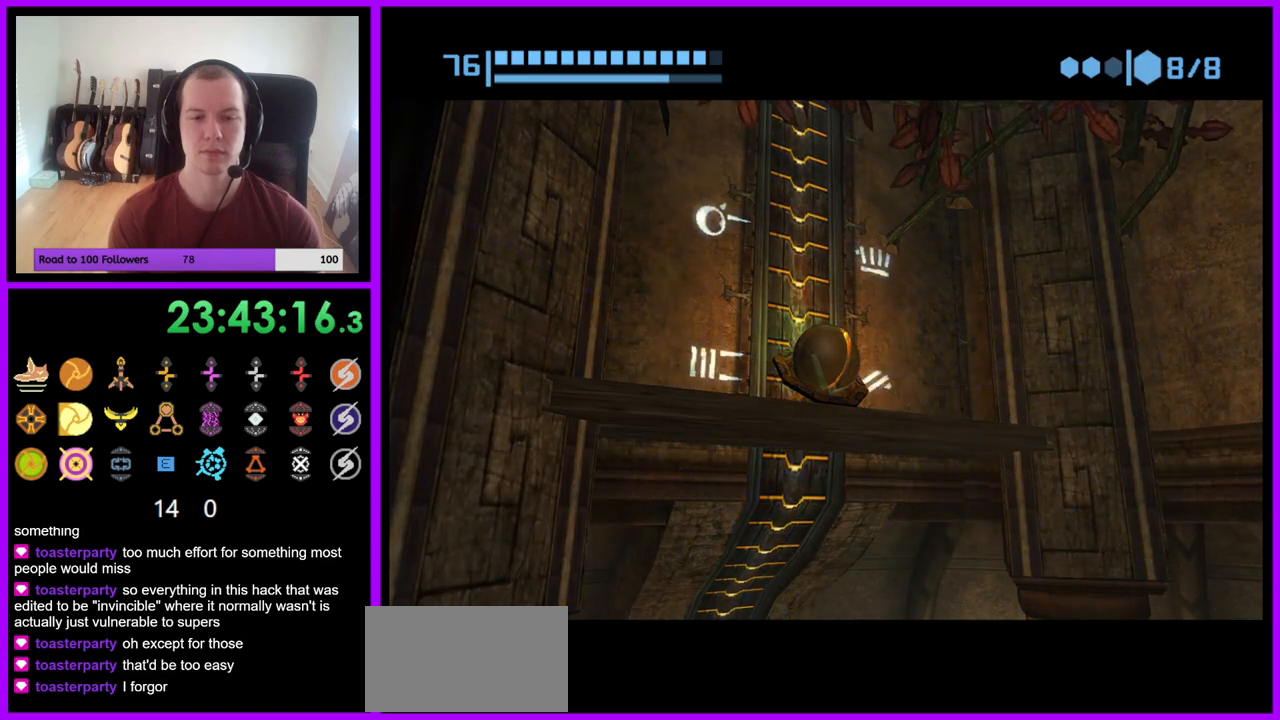
{"buttons": [], "left_stick": "right", "right_stick": "center", "events": []}
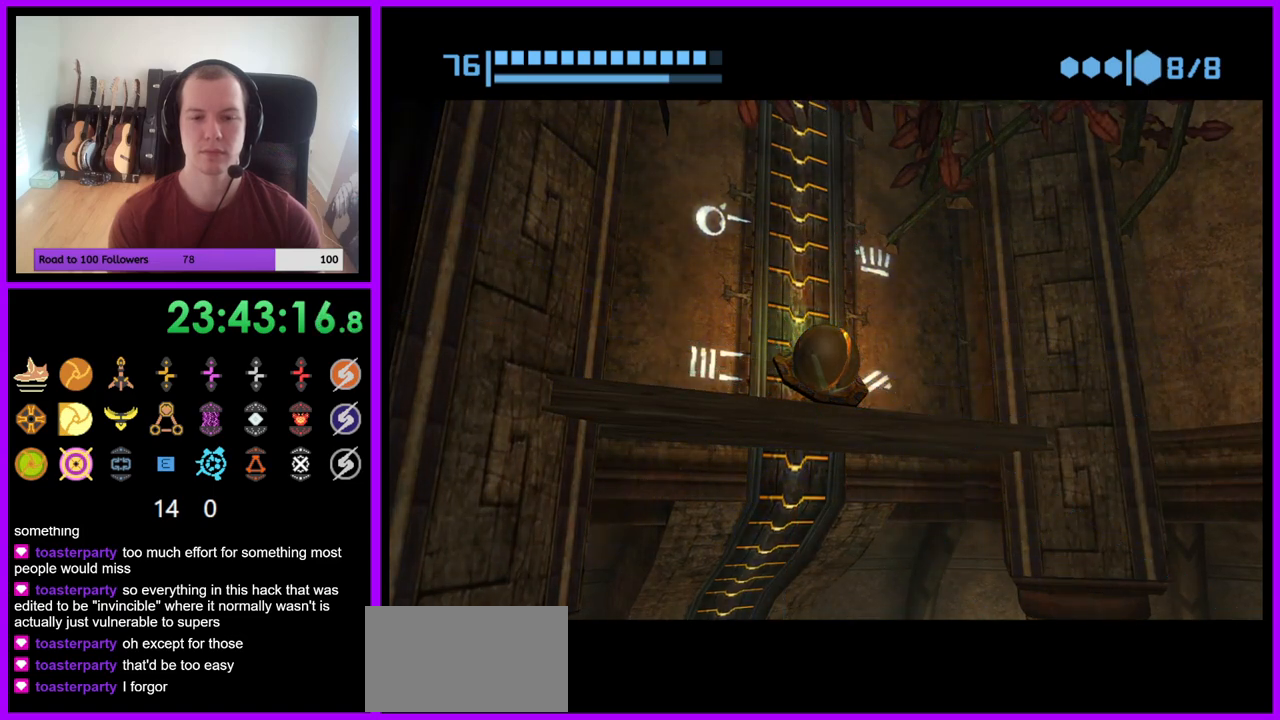
{"buttons": [], "left_stick": "right", "right_stick": "center", "events": []}
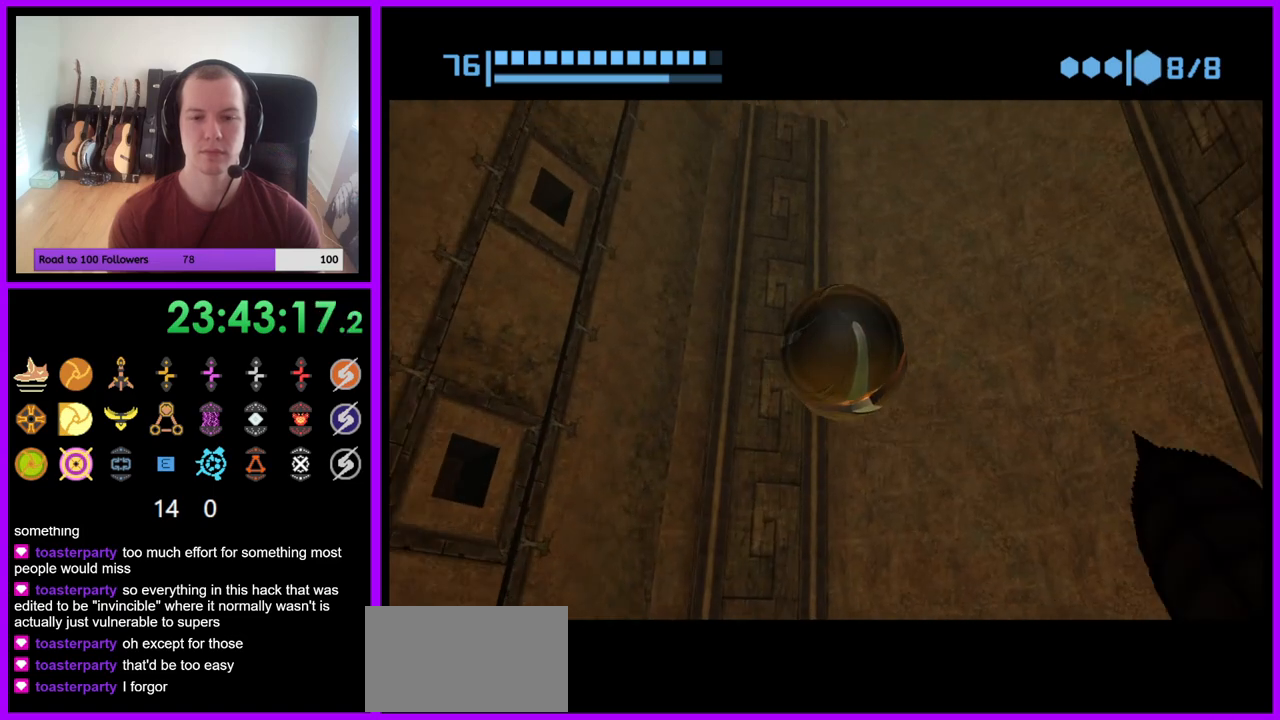
{"buttons": [], "left_stick": "right", "right_stick": "center", "events": [[133, "X", "down"], [350, "X", "up"]]}
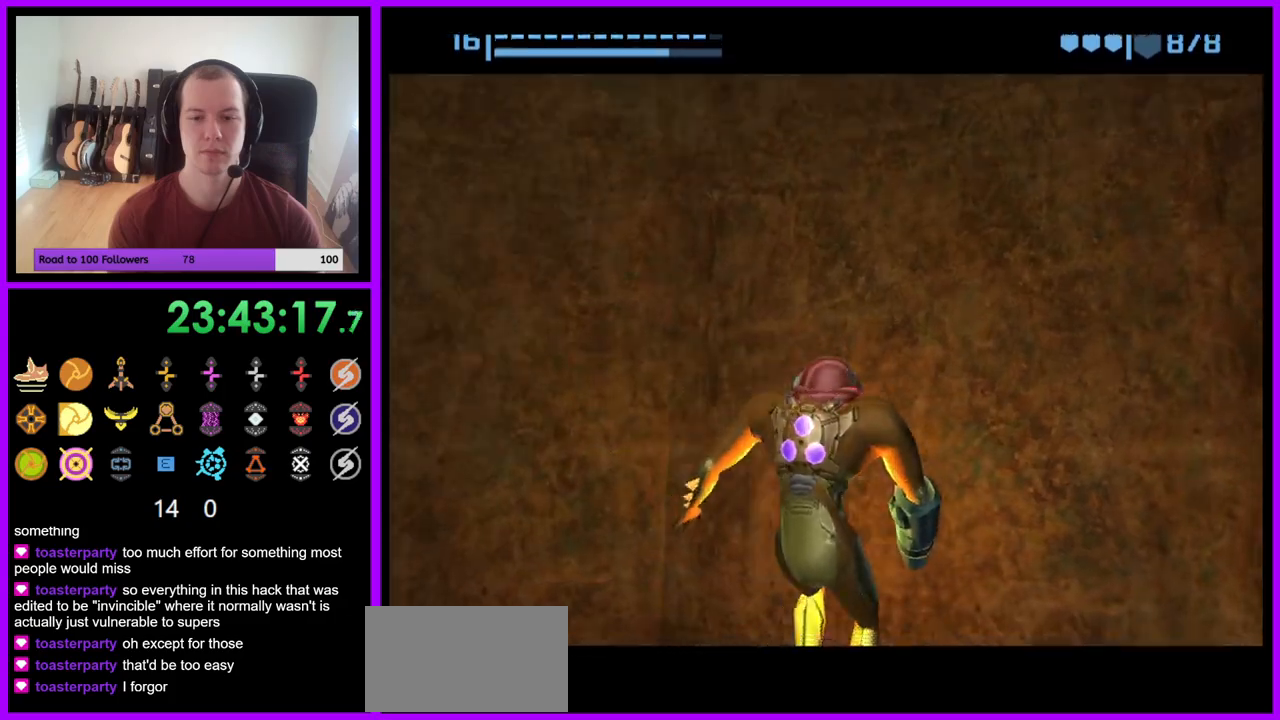
{"buttons": [], "left_stick": "center", "right_stick": "center", "events": [[250, "left_stick", "center"]]}
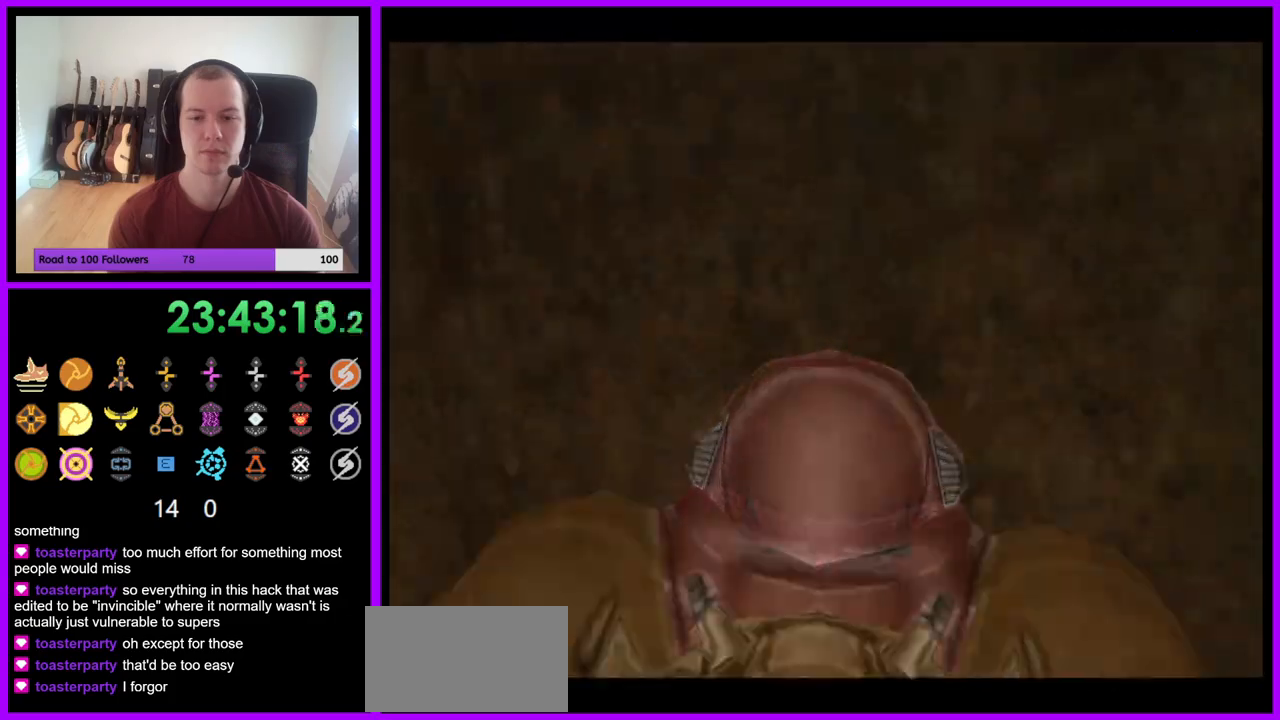
{"buttons": [], "left_stick": "center", "right_stick": "center", "events": []}
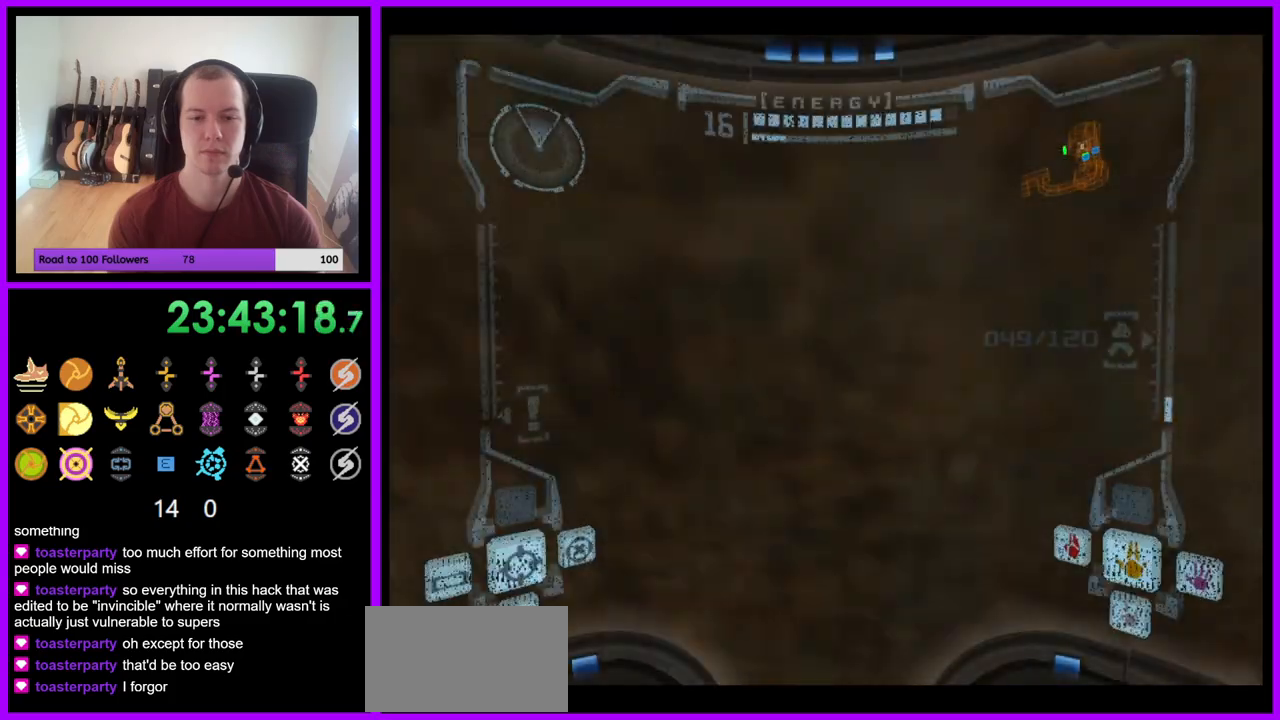
{"buttons": [], "left_stick": "left", "right_stick": "center", "events": [[50, "left_stick", "left"]]}
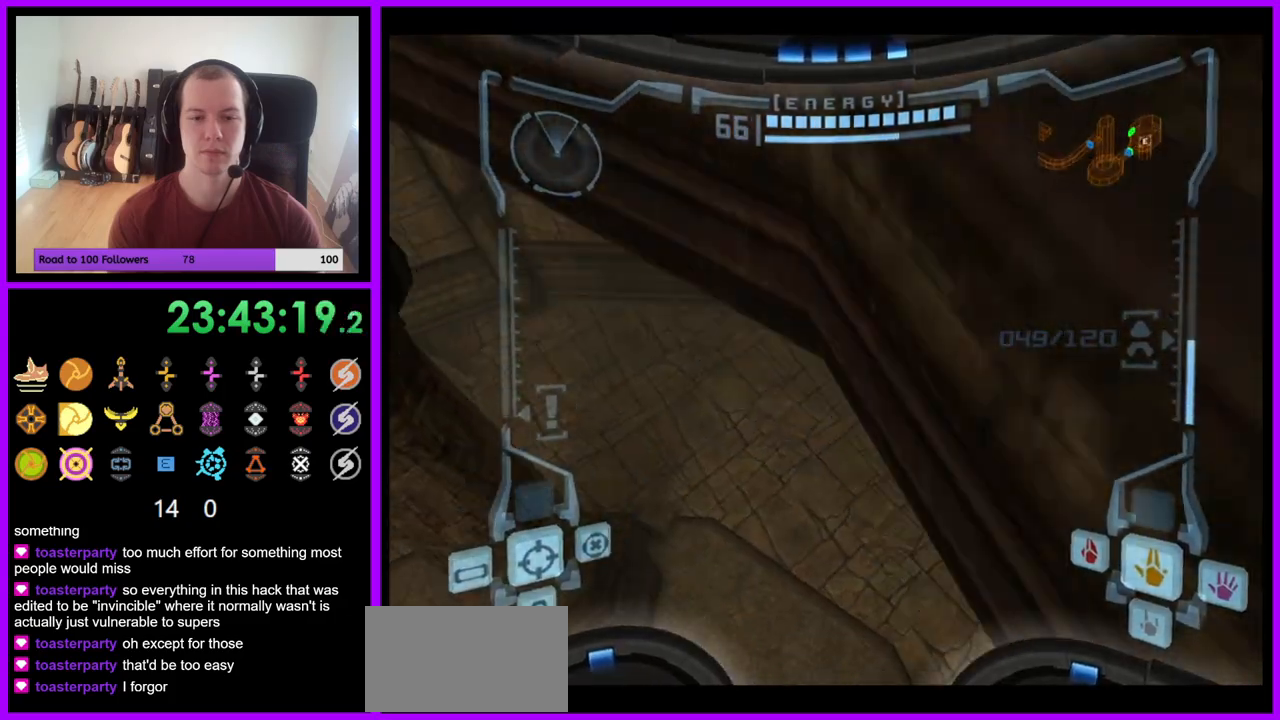
{"buttons": [], "left_stick": "left", "right_stick": "center", "events": []}
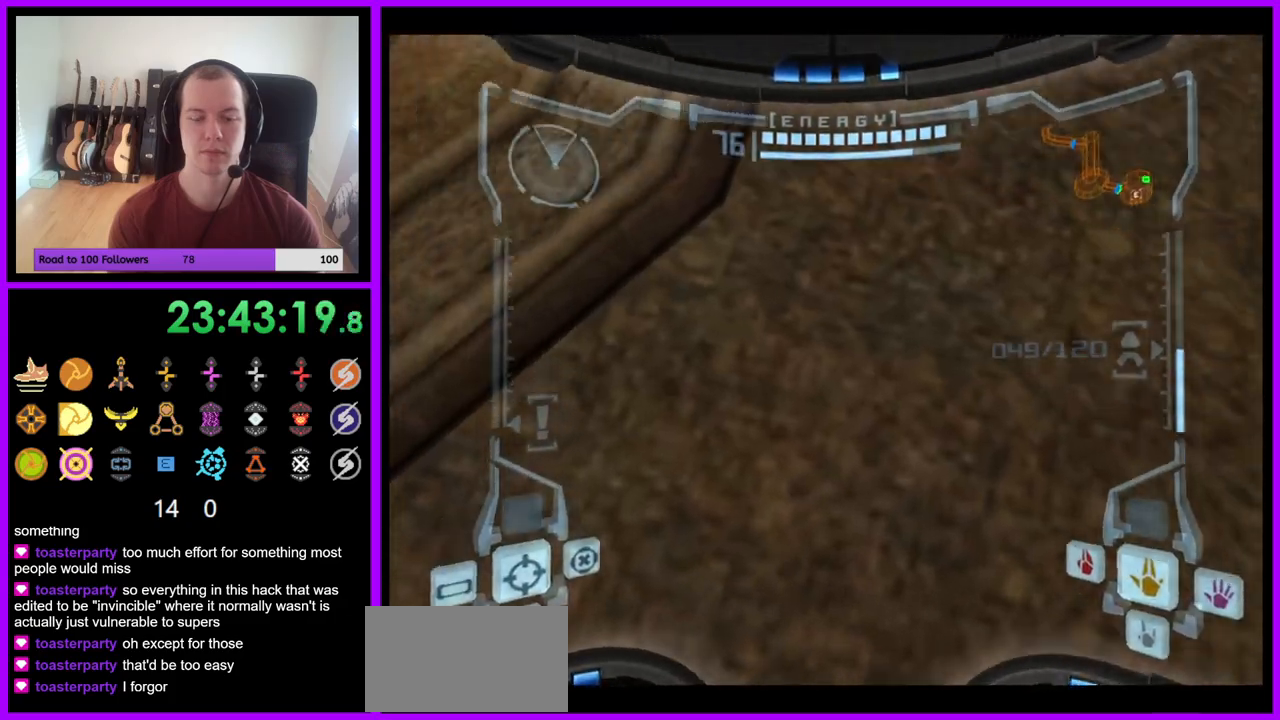
{"buttons": ["B", "L1"], "left_stick": "up", "right_stick": "center", "events": [[250, "left_stick", "up-left"], [350, "left_stick", "up"], [450, "B", "down"], [467, "L1", "down"]]}
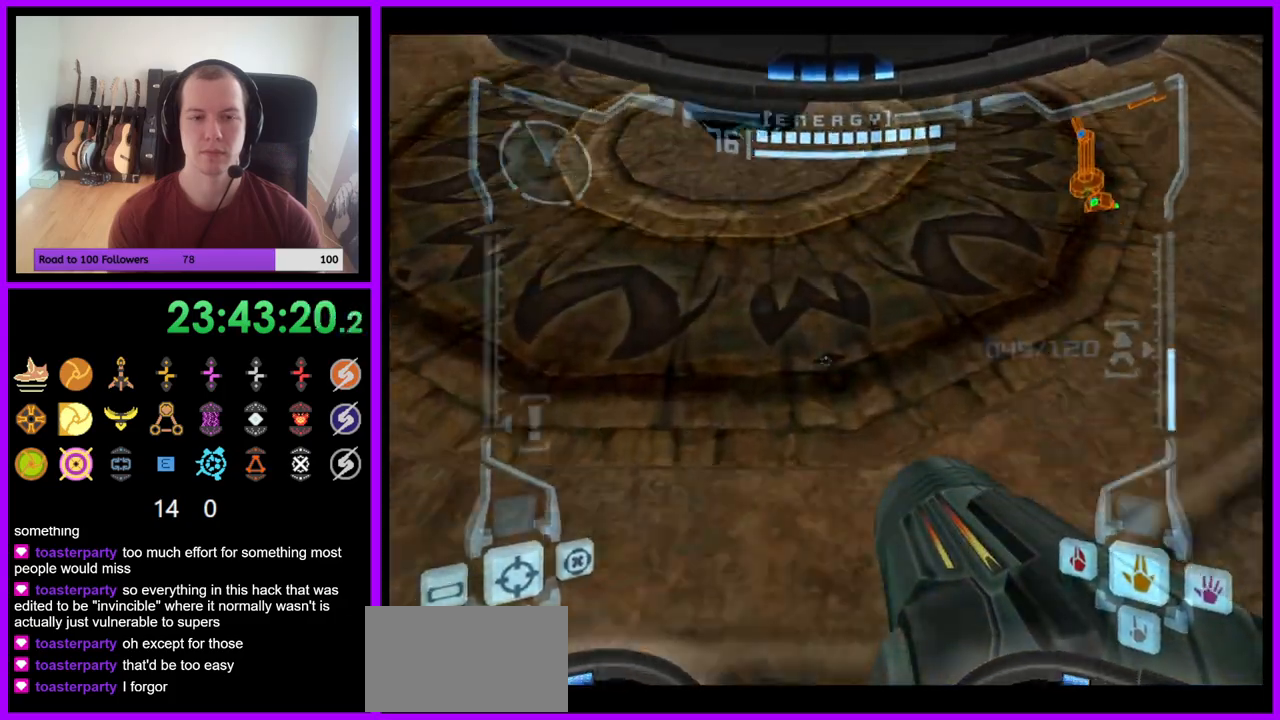
{"buttons": ["L1"], "left_stick": "up", "right_stick": "center", "events": [[67, "B", "up"]]}
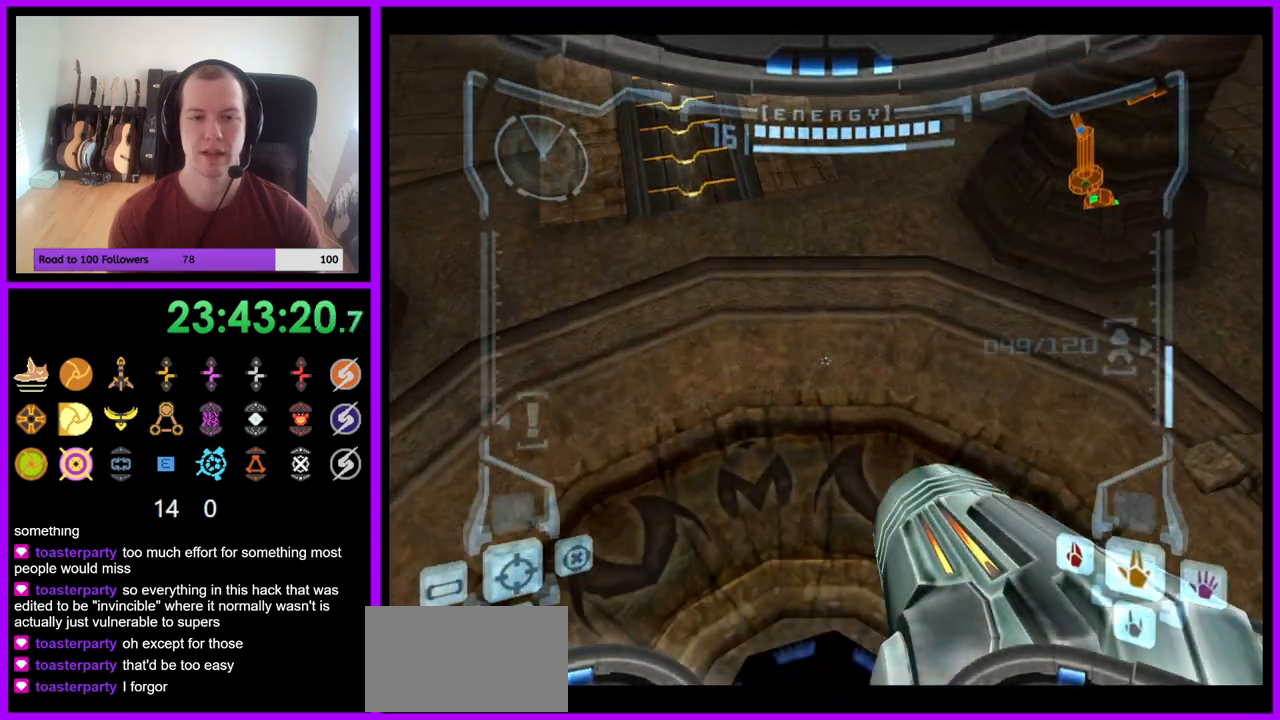
{"buttons": ["L1"], "left_stick": "center", "right_stick": "center", "events": [[133, "left_stick", "center"], [367, "X", "down"], [467, "X", "up"]]}
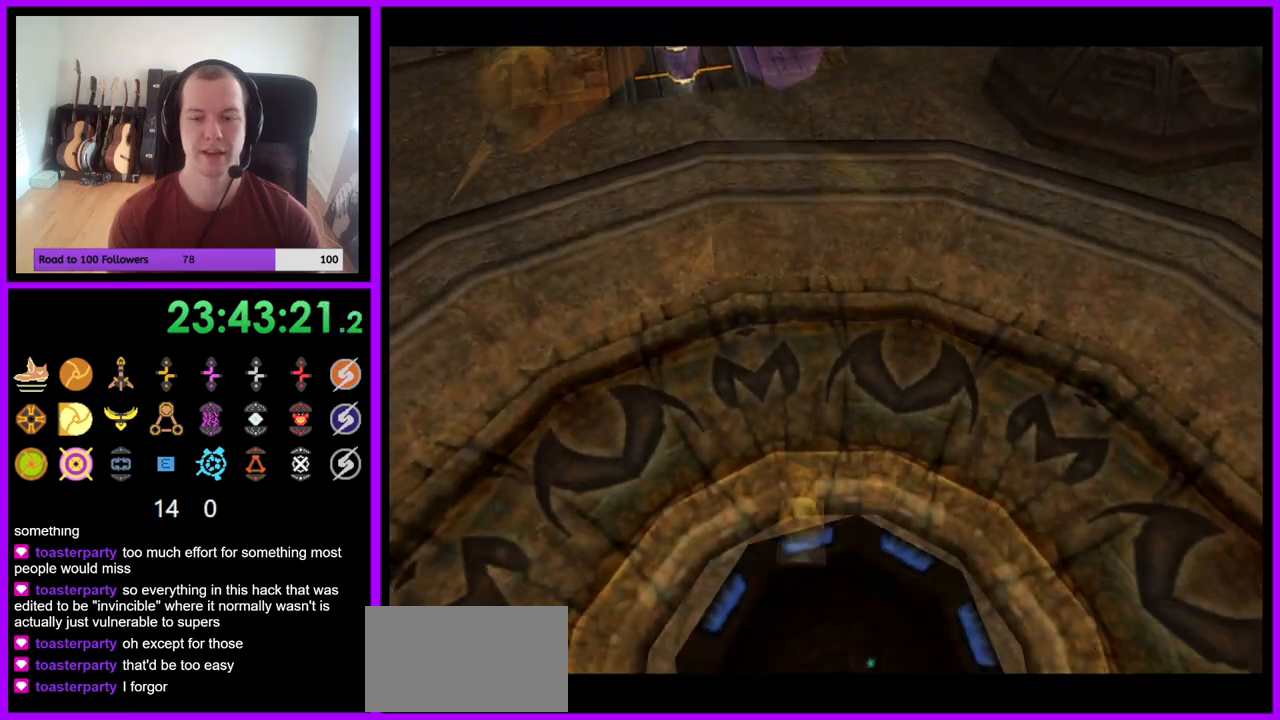
{"buttons": [], "left_stick": "center", "right_stick": "center", "events": [[317, "L1", "up"]]}
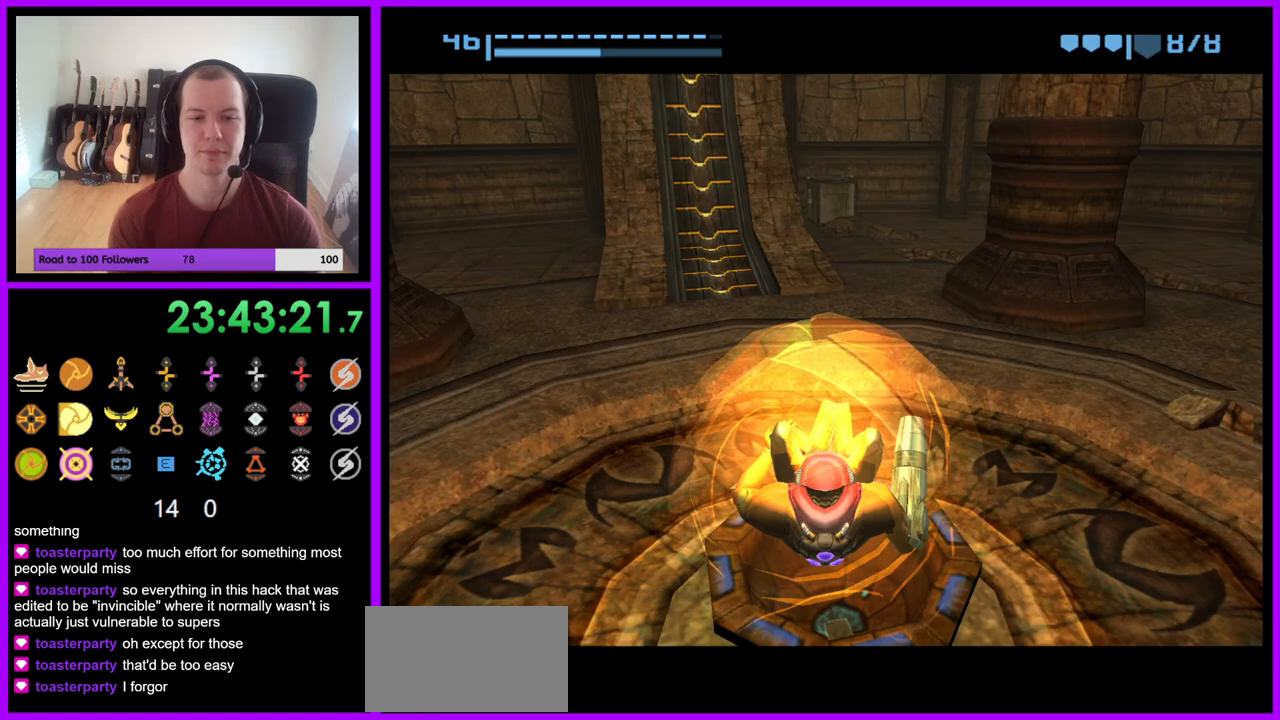
{"buttons": [], "left_stick": "center", "right_stick": "center", "events": []}
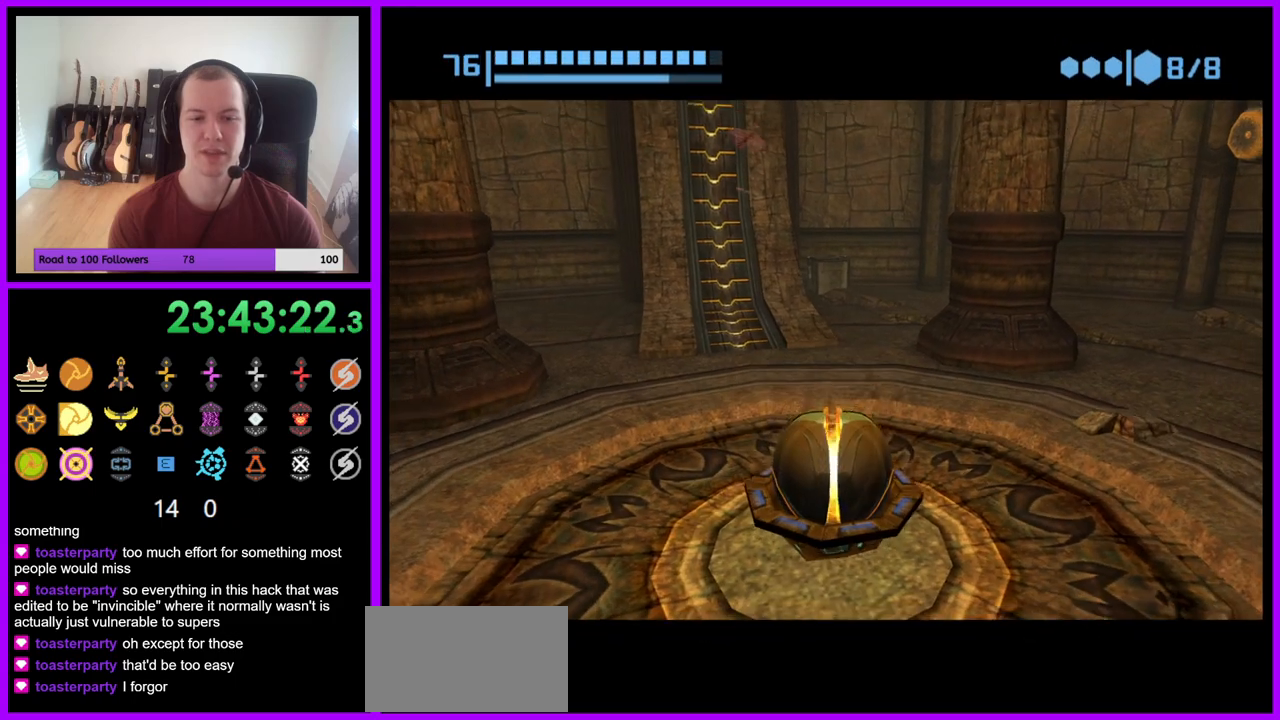
{"buttons": [], "left_stick": "center", "right_stick": "center", "events": [[117, "A", "down"], [233, "A", "up"]]}
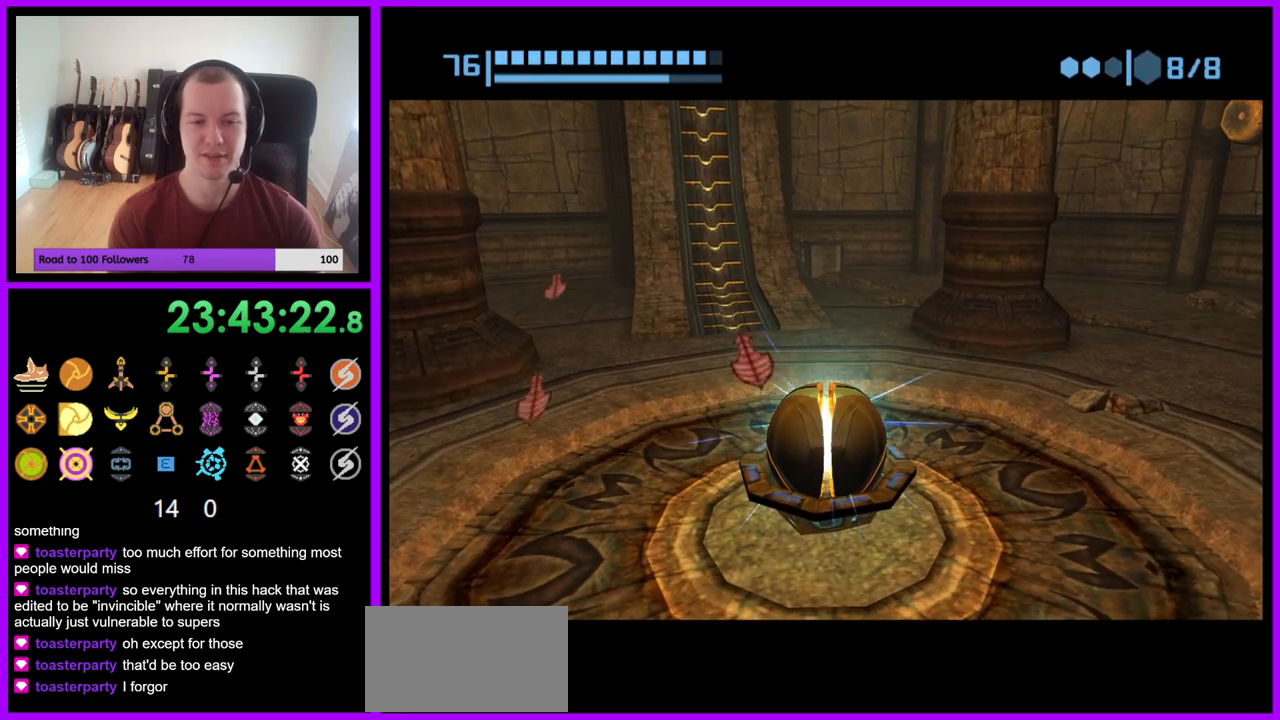
{"buttons": [], "left_stick": "center", "right_stick": "center", "events": []}
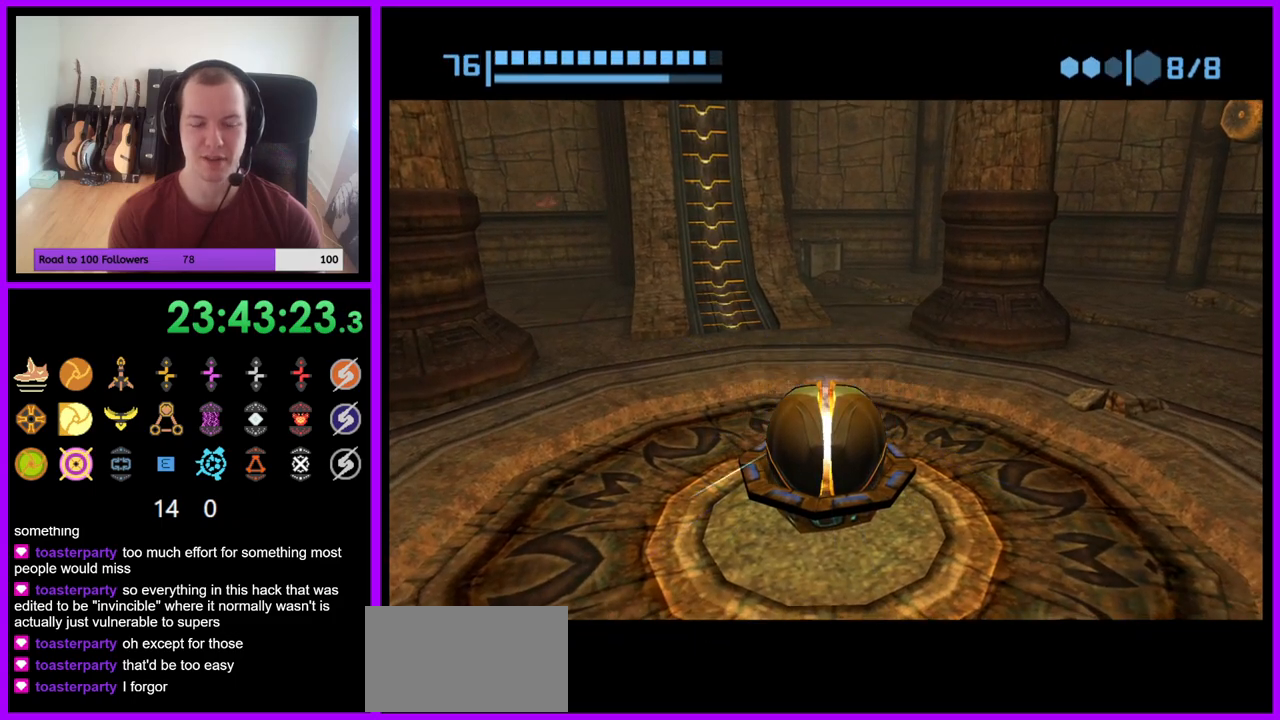
{"buttons": [], "left_stick": "center", "right_stick": "center", "events": [[67, "left_stick", "up"], [367, "left_stick", "center"]]}
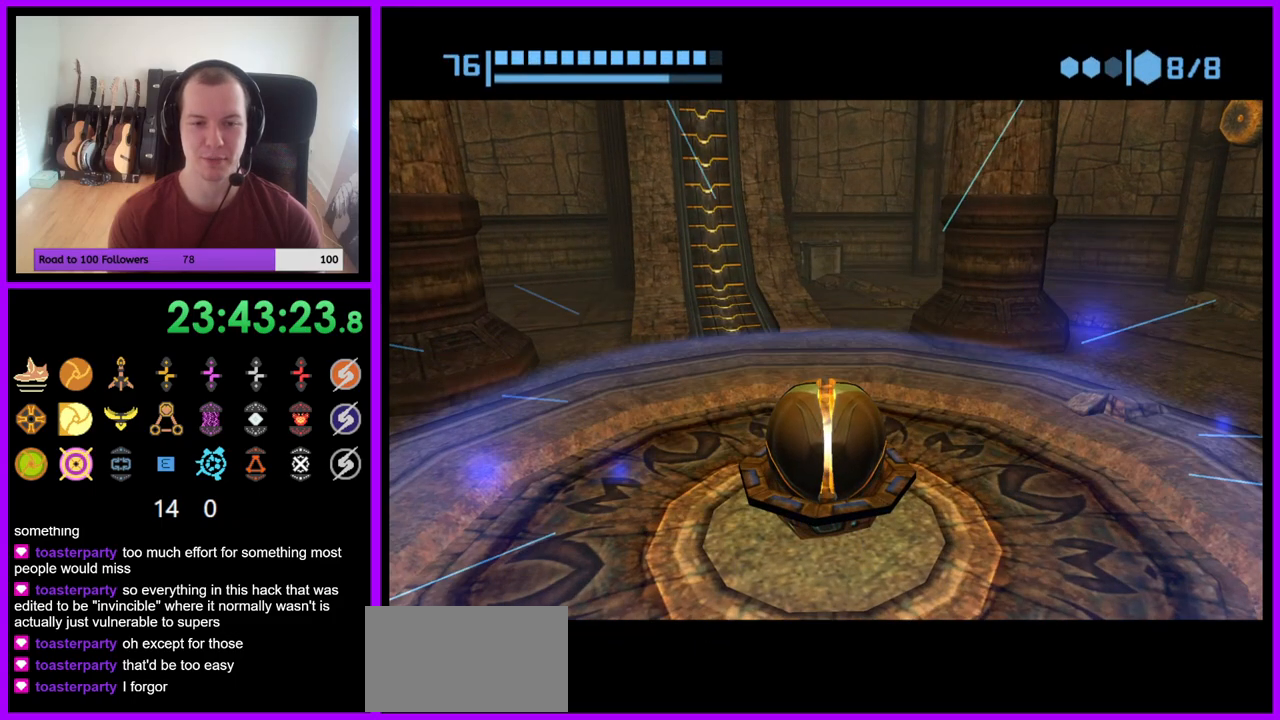
{"buttons": [], "left_stick": "up", "right_stick": "center", "events": [[217, "left_stick", "up"]]}
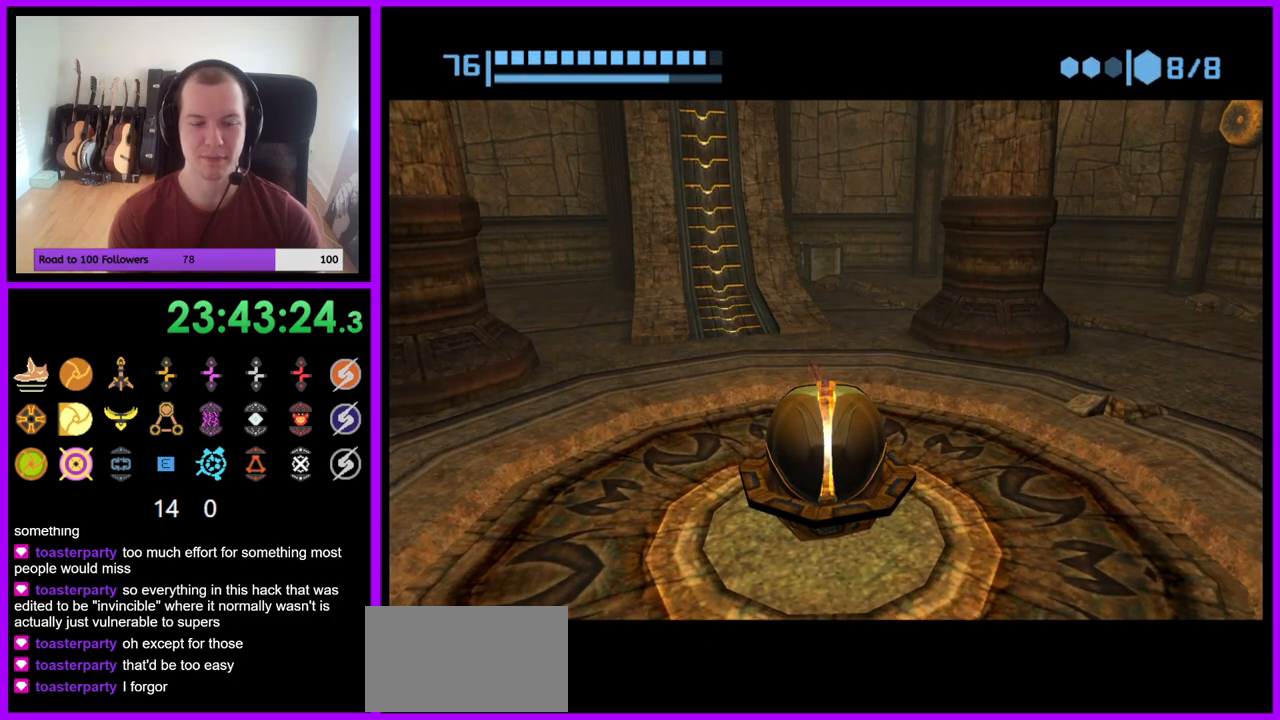
{"buttons": [], "left_stick": "up", "right_stick": "center", "events": []}
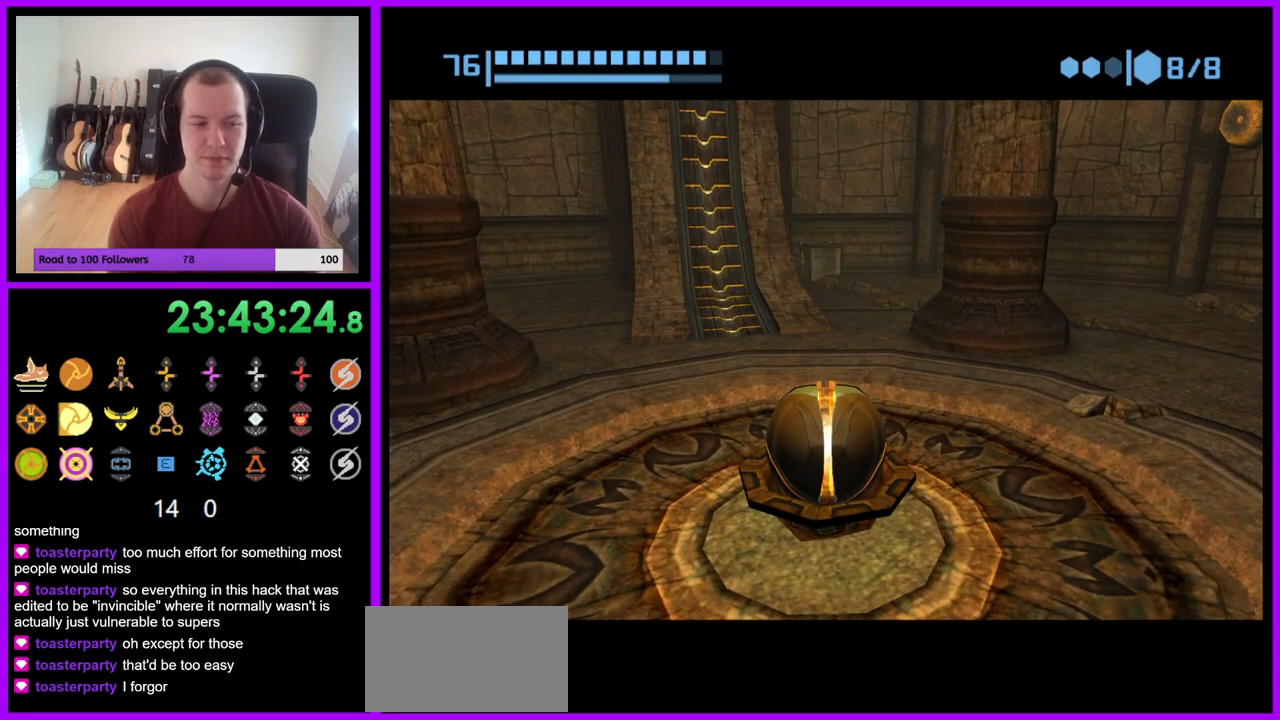
{"buttons": [], "left_stick": "up-left", "right_stick": "center", "events": [[67, "left_stick", "up-left"]]}
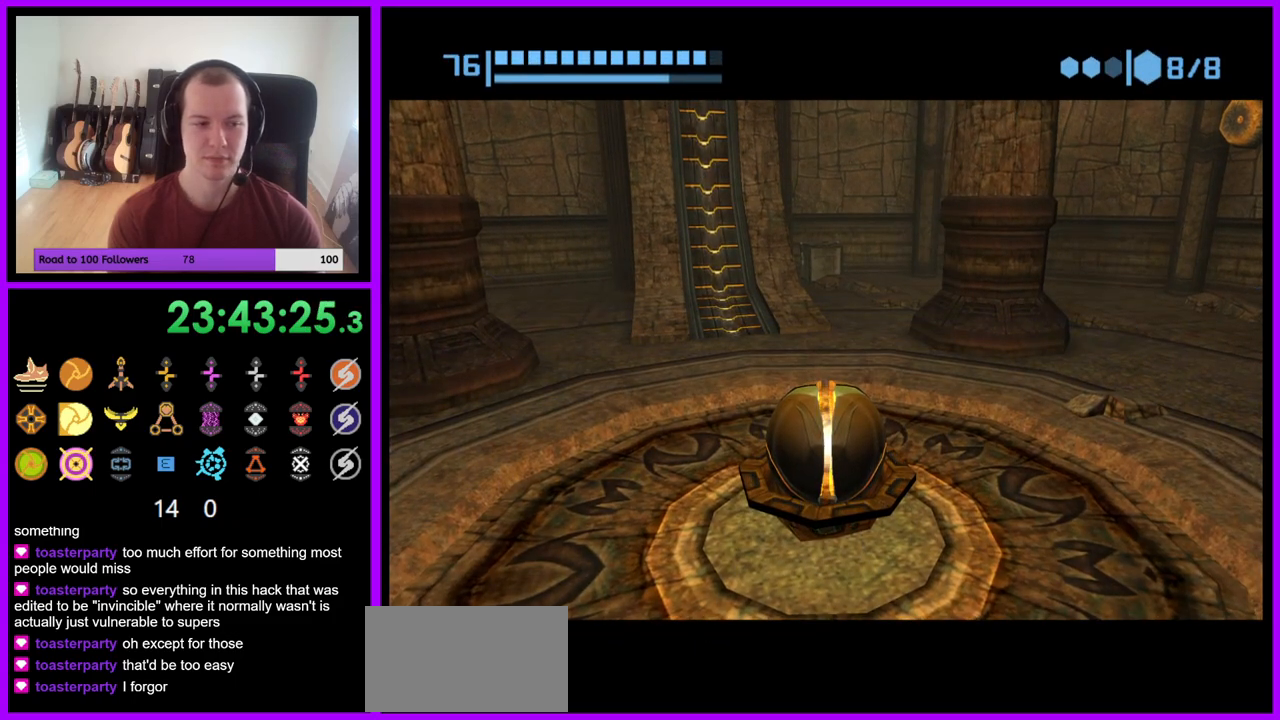
{"buttons": [], "left_stick": "up-left", "right_stick": "center", "events": []}
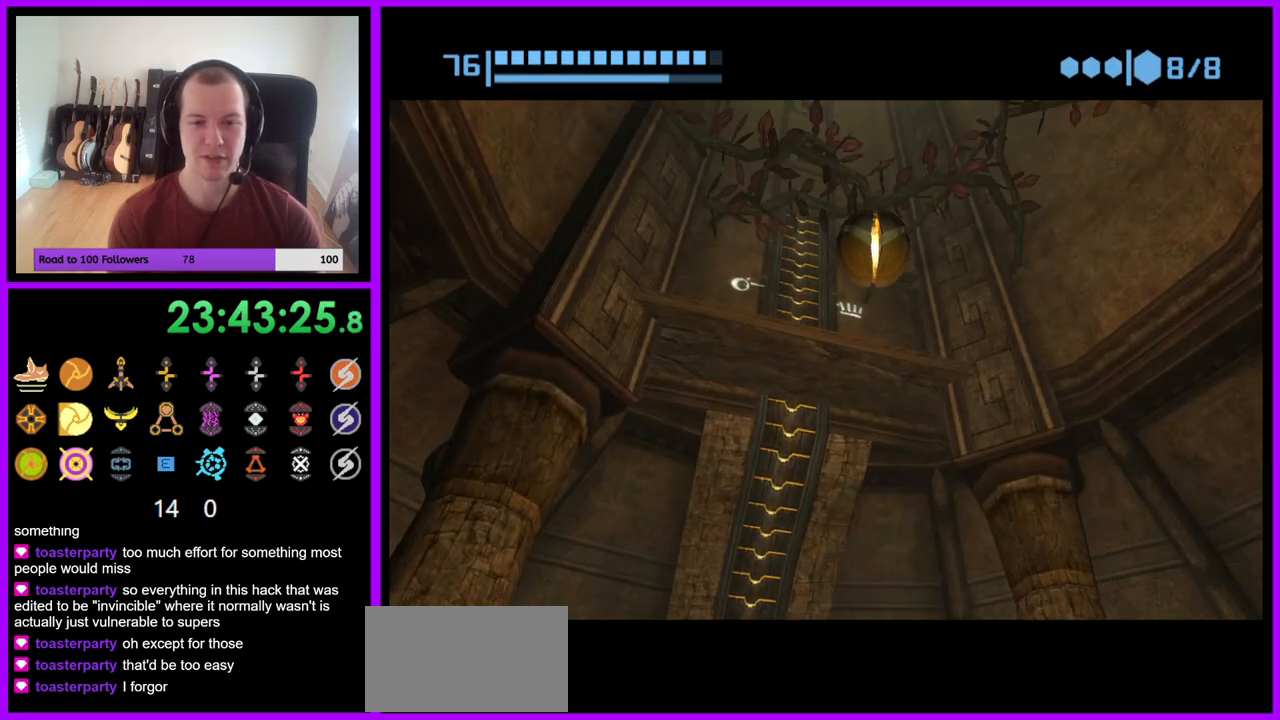
{"buttons": ["X"], "left_stick": "up-left", "right_stick": "center", "events": [[450, "X", "down"]]}
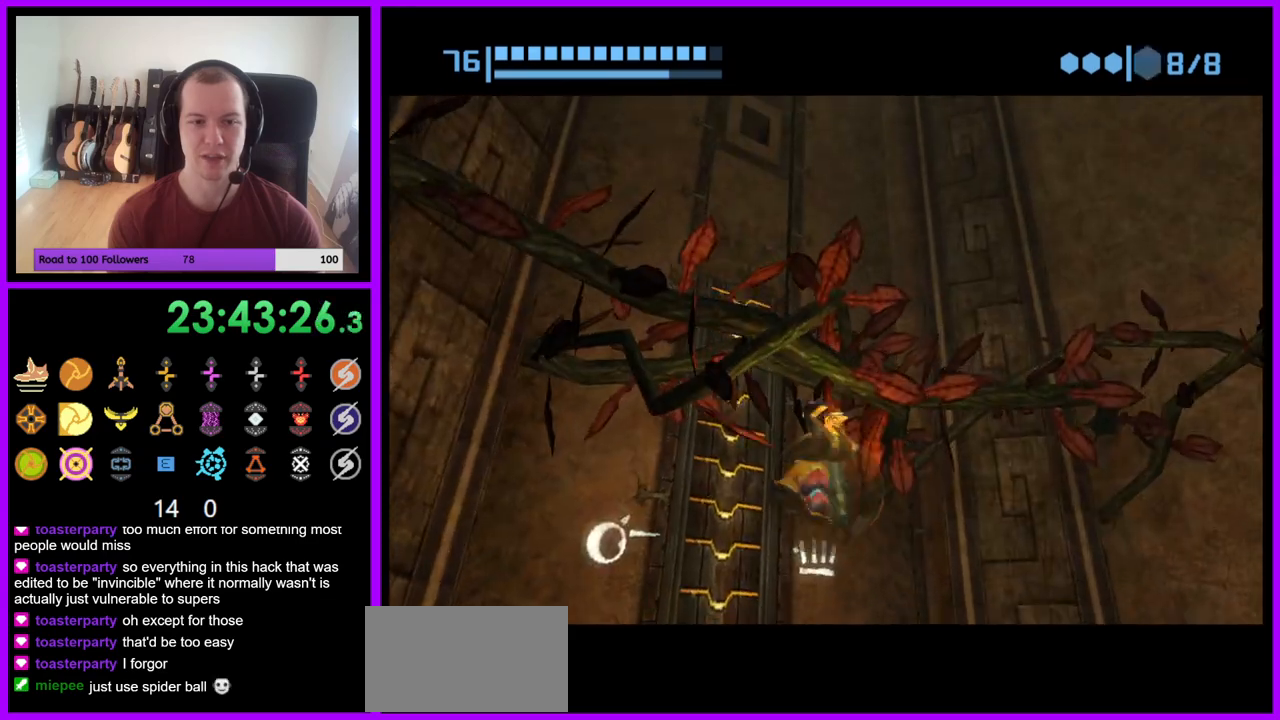
{"buttons": [], "left_stick": "up", "right_stick": "center", "events": [[83, "X", "up"], [300, "left_stick", "up"]]}
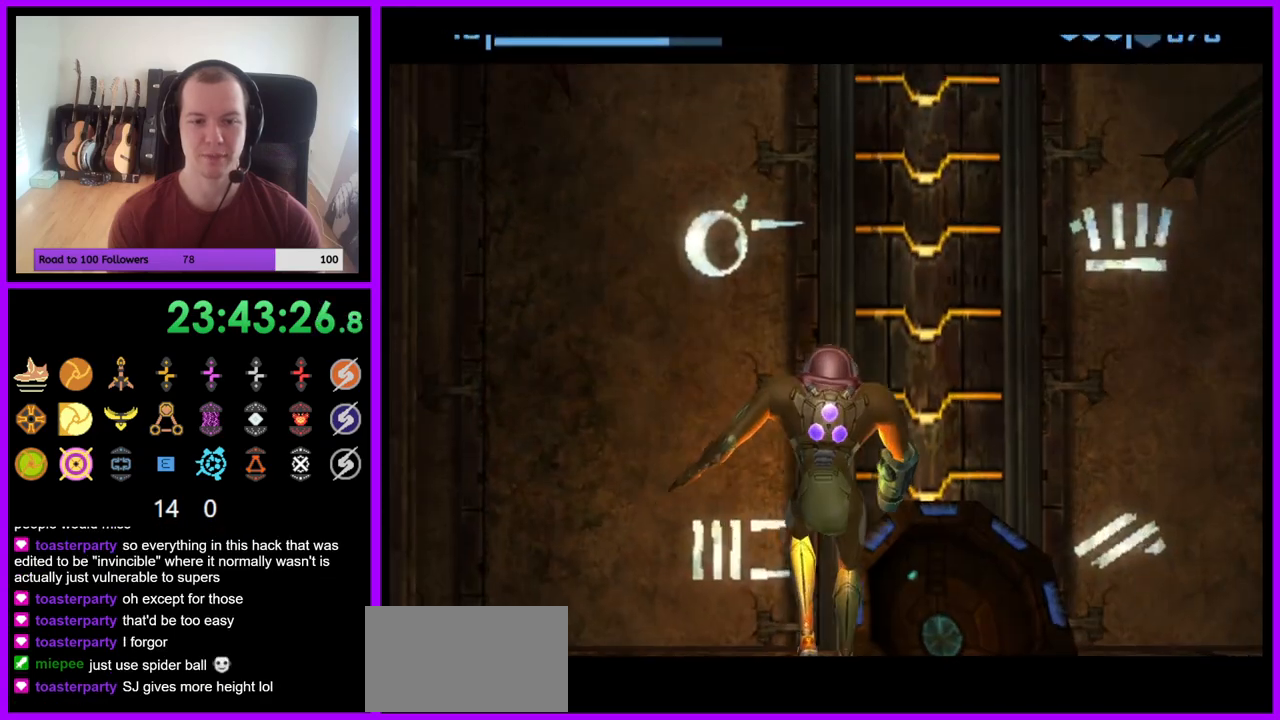
{"buttons": [], "left_stick": "center", "right_stick": "center", "events": [[17, "left_stick", "center"]]}
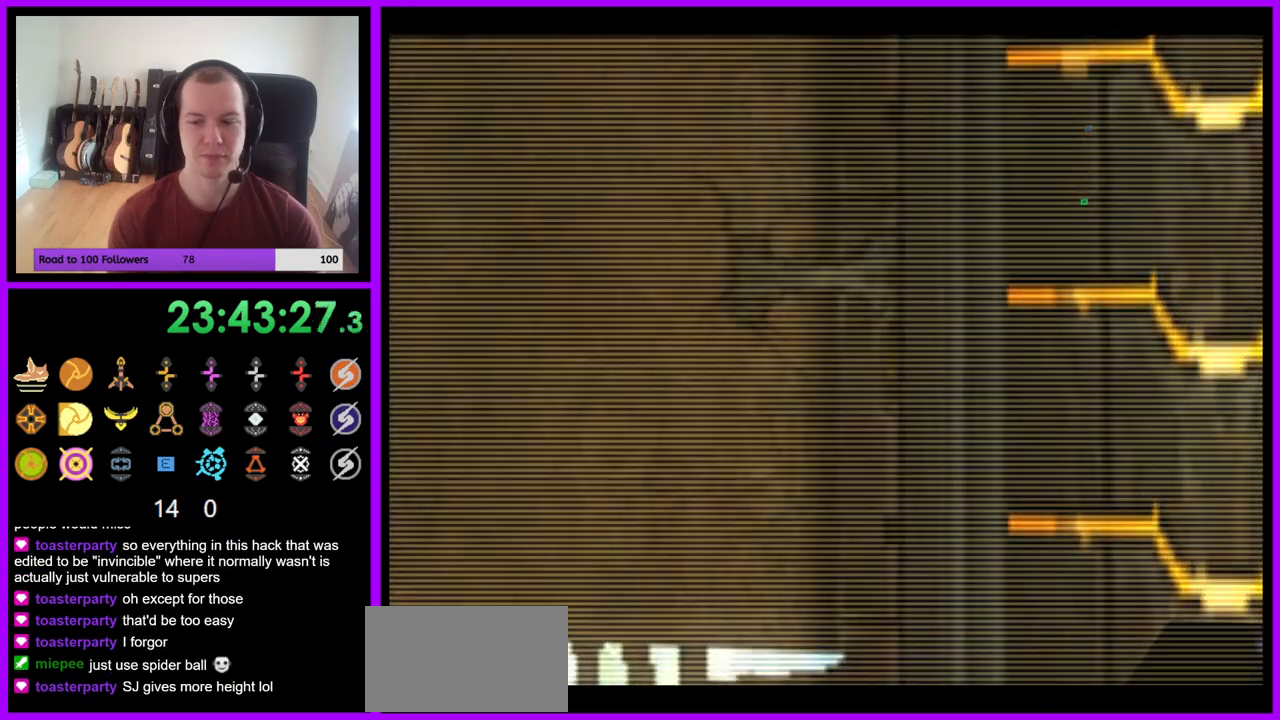
{"buttons": [], "left_stick": "center", "right_stick": "center", "events": [[267, "X", "down"], [400, "X", "up"]]}
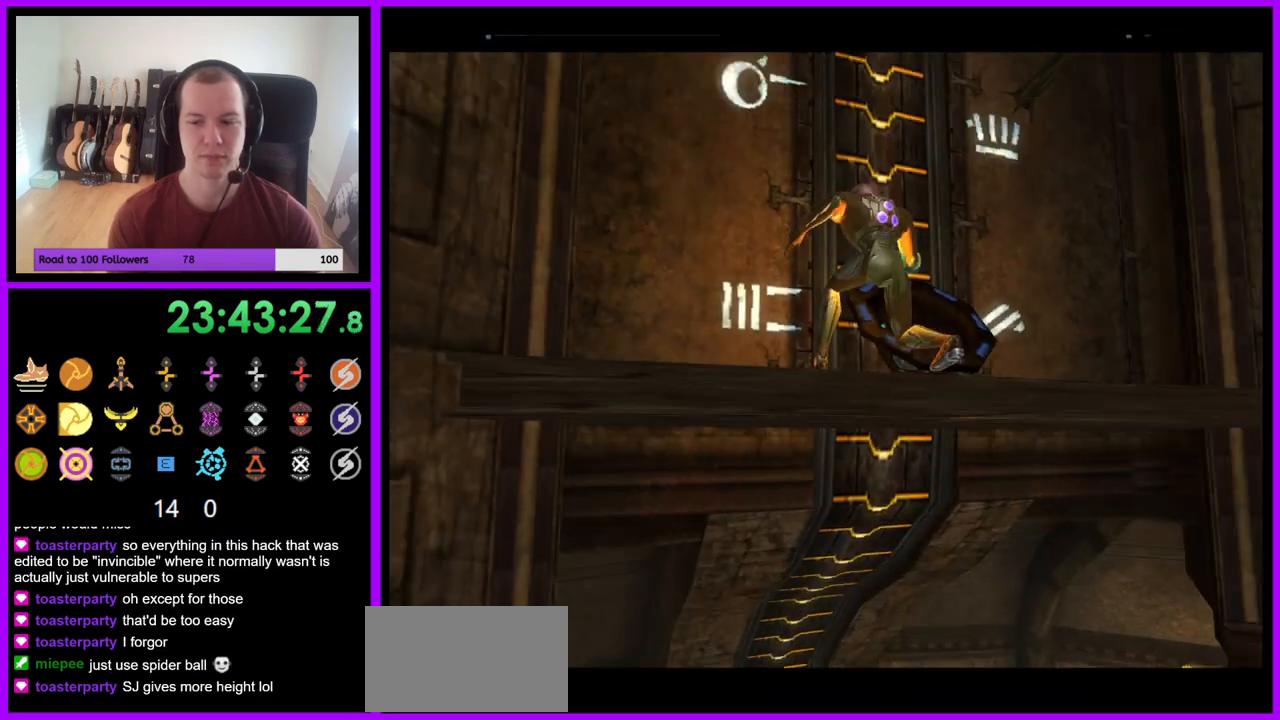
{"buttons": [], "left_stick": "up", "right_stick": "center", "events": [[450, "left_stick", "up"]]}
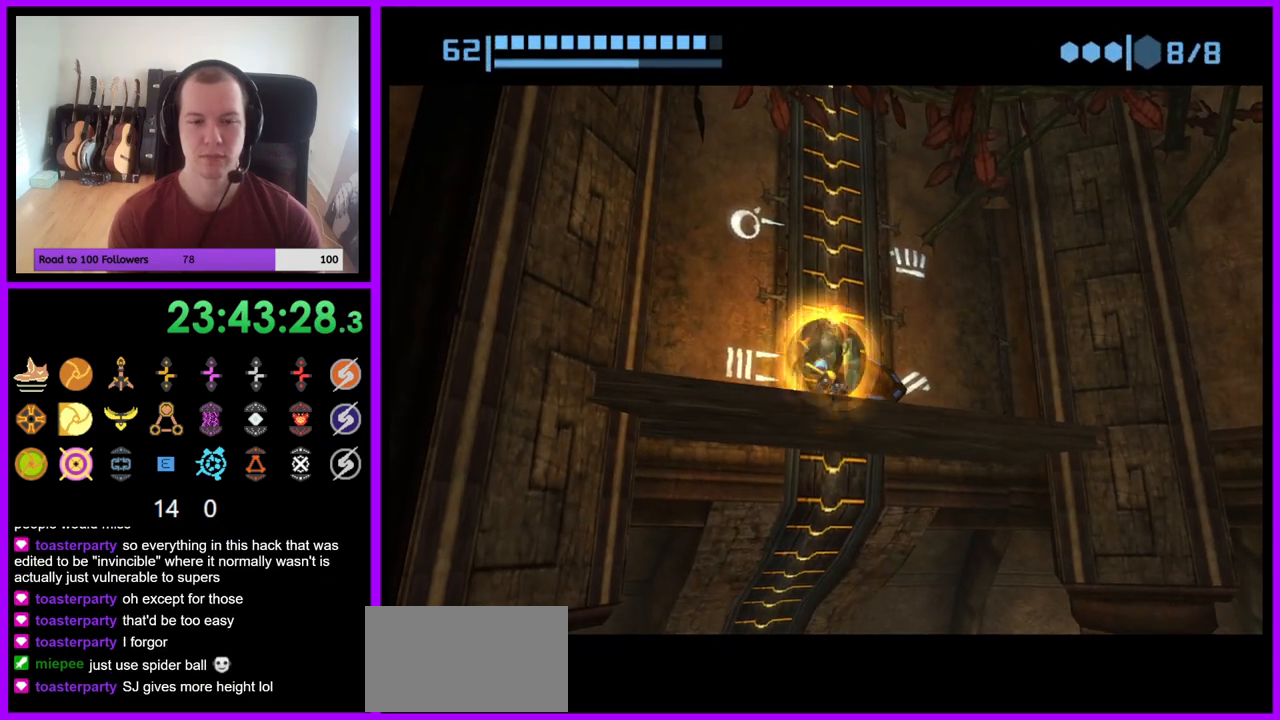
{"buttons": ["R1"], "left_stick": "up", "right_stick": "center", "events": [[67, "left_stick", "up-left"], [100, "R1", "down"], [383, "left_stick", "up"]]}
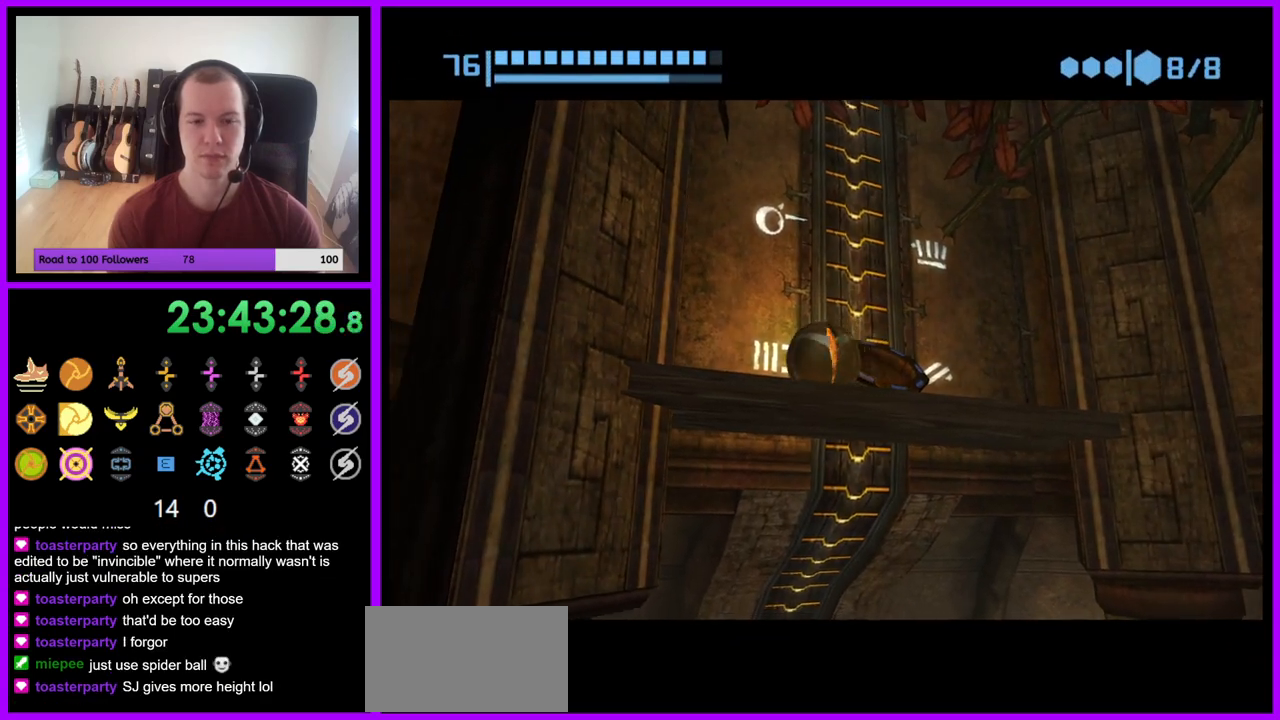
{"buttons": ["R1"], "left_stick": "up", "right_stick": "center", "events": []}
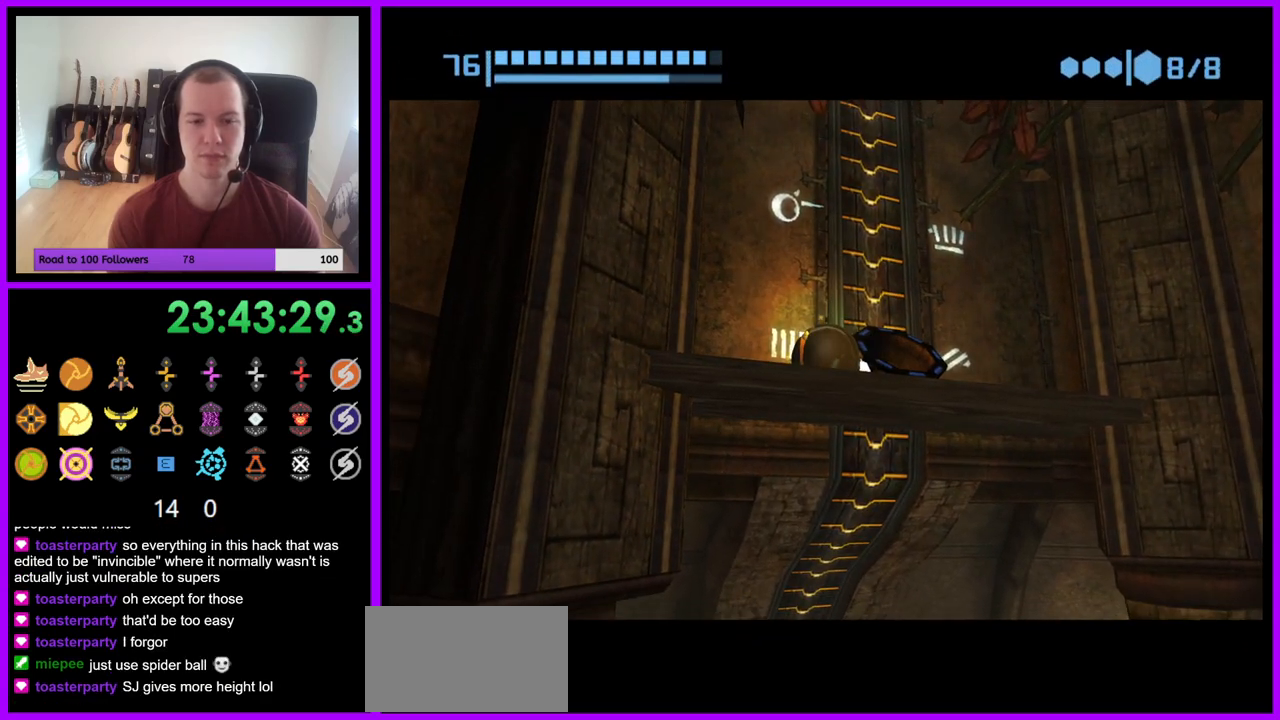
{"buttons": [], "left_stick": "center", "right_stick": "center", "events": [[233, "R1", "up"], [483, "left_stick", "center"]]}
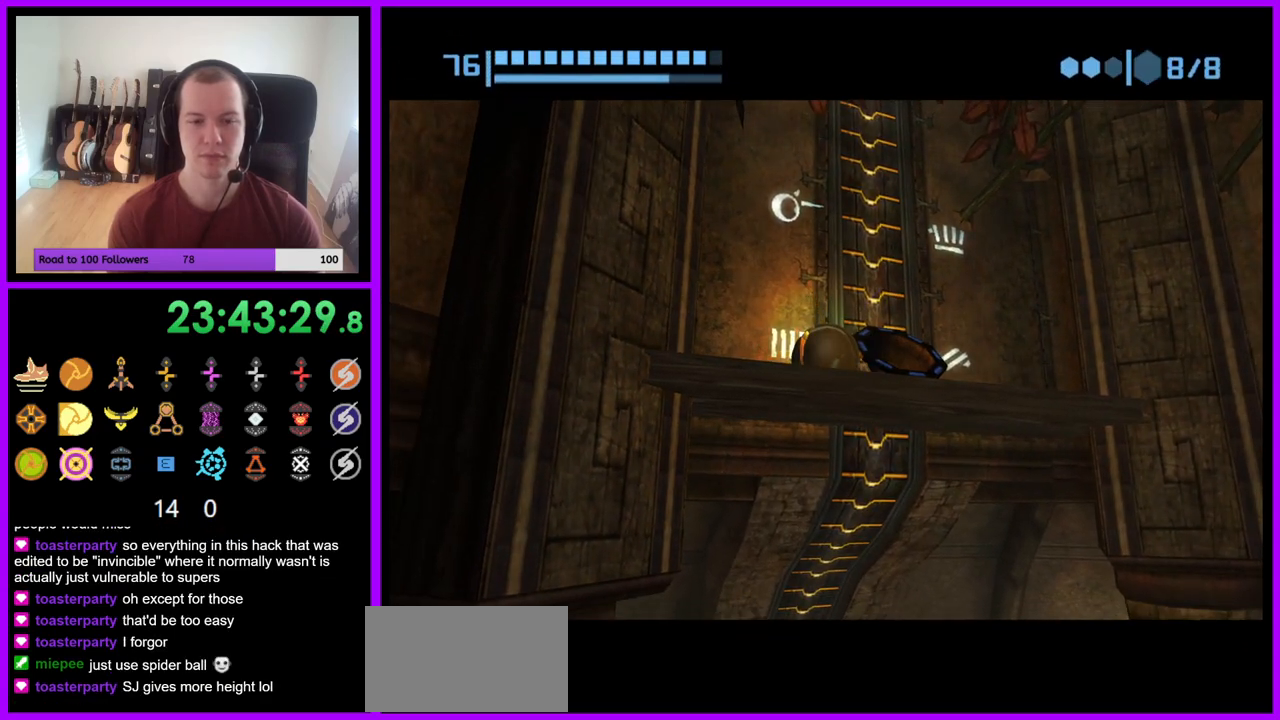
{"buttons": [], "left_stick": "center", "right_stick": "center", "events": [[17, "A", "down"], [83, "left_stick", "down-left"], [133, "A", "up"], [200, "left_stick", "center"], [283, "left_stick", "up-right"], [383, "left_stick", "center"]]}